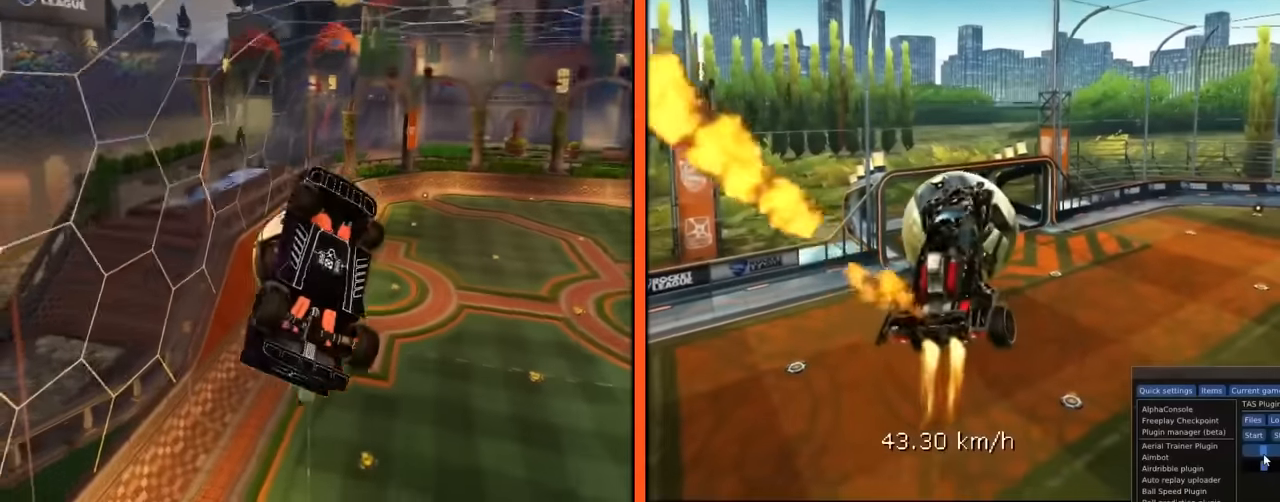
Gameplay with a controller (Xbox layout); each line is a JSON object with the inputs held at the frame after it. "button_events" lists button changes between this image and that frame as [ms after this image, input, new state], when the widget could be followed in between (sticks are given only as held states). Not read: L3 R3.
{"buttons": [], "left_stick": "down-left", "button_events": []}
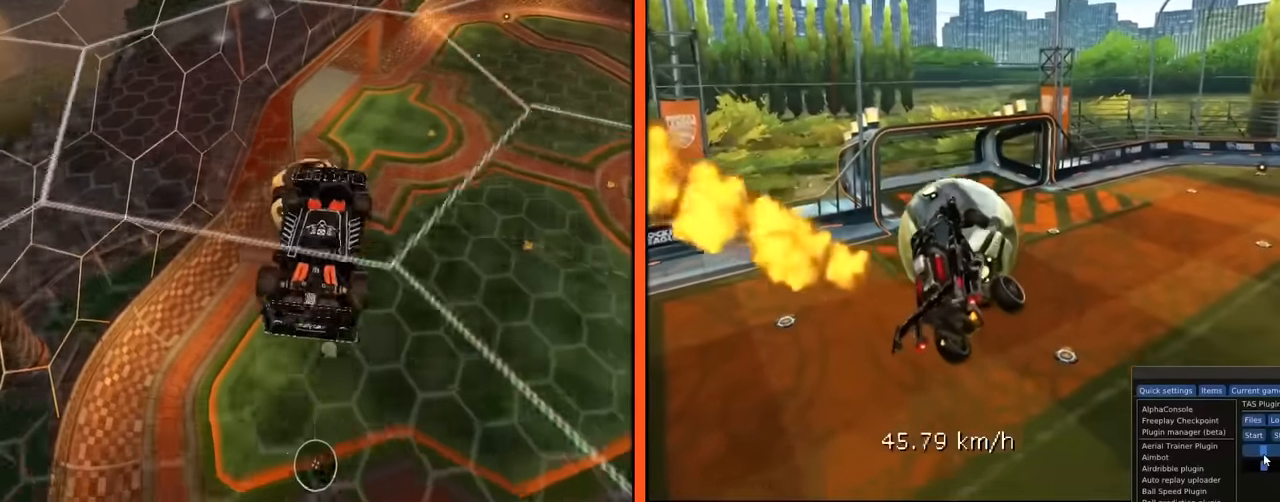
{"buttons": [], "left_stick": "down", "button_events": [[50, "R1", "down"], [350, "B", "down"], [400, "B", "up"], [433, "R1", "up"]]}
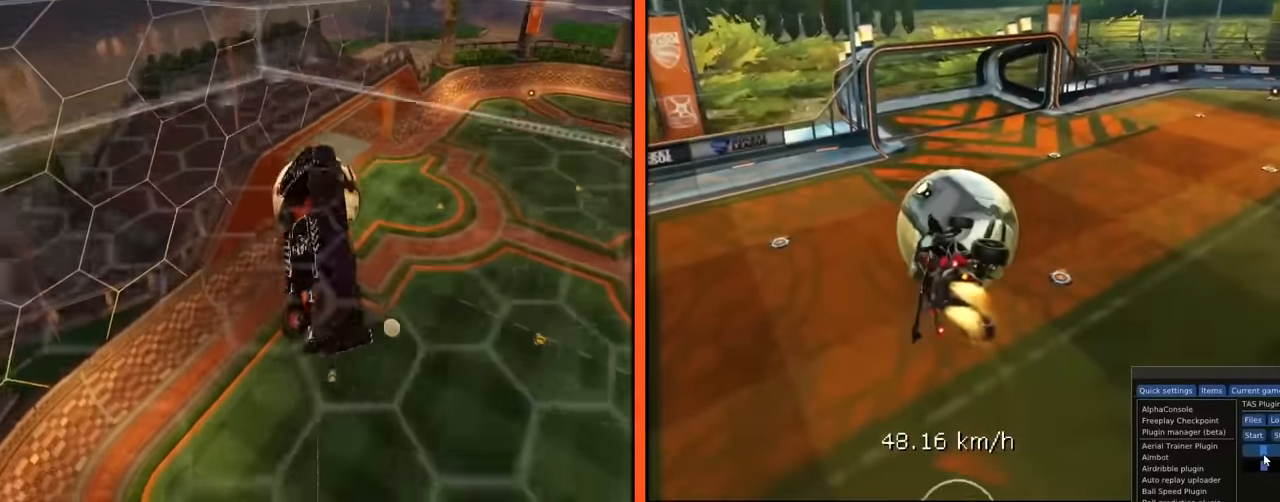
{"buttons": ["B"], "left_stick": "up-right", "button_events": [[350, "B", "down"]]}
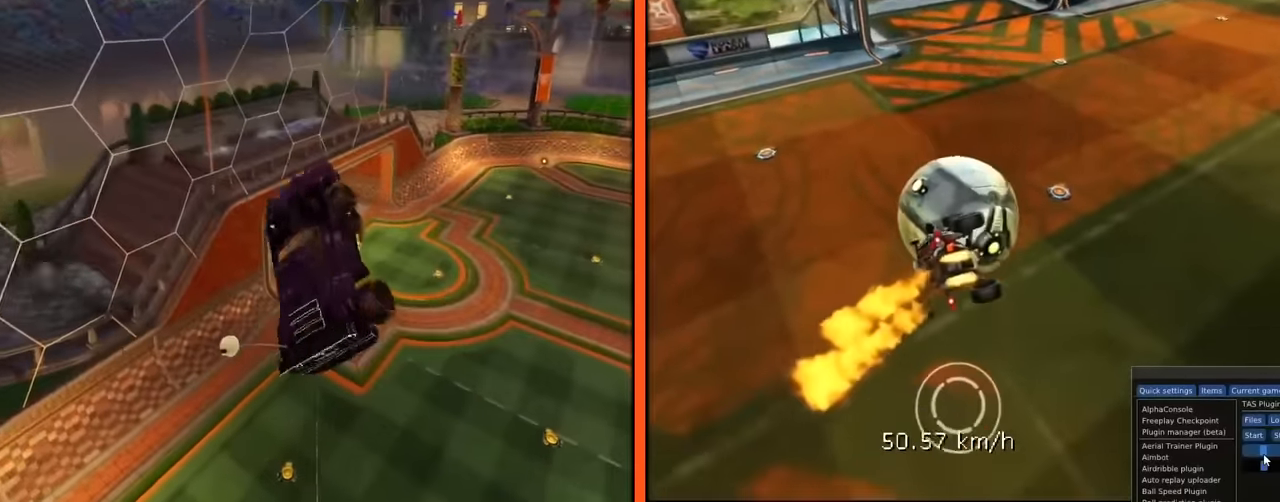
{"buttons": ["B"], "left_stick": "down-right", "button_events": [[66, "B", "up"], [467, "B", "down"]]}
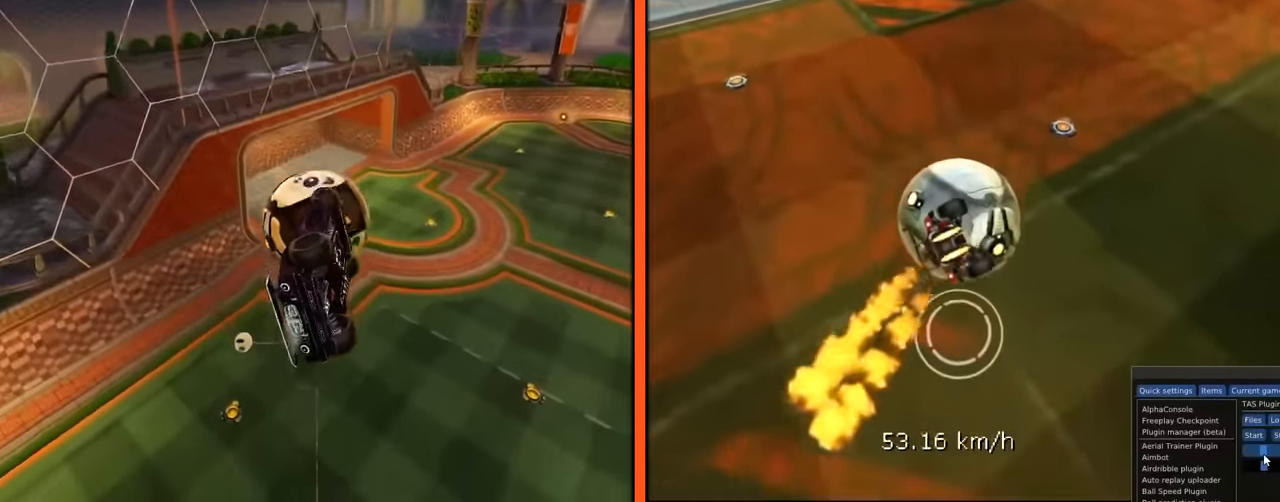
{"buttons": ["B"], "left_stick": "center", "button_events": []}
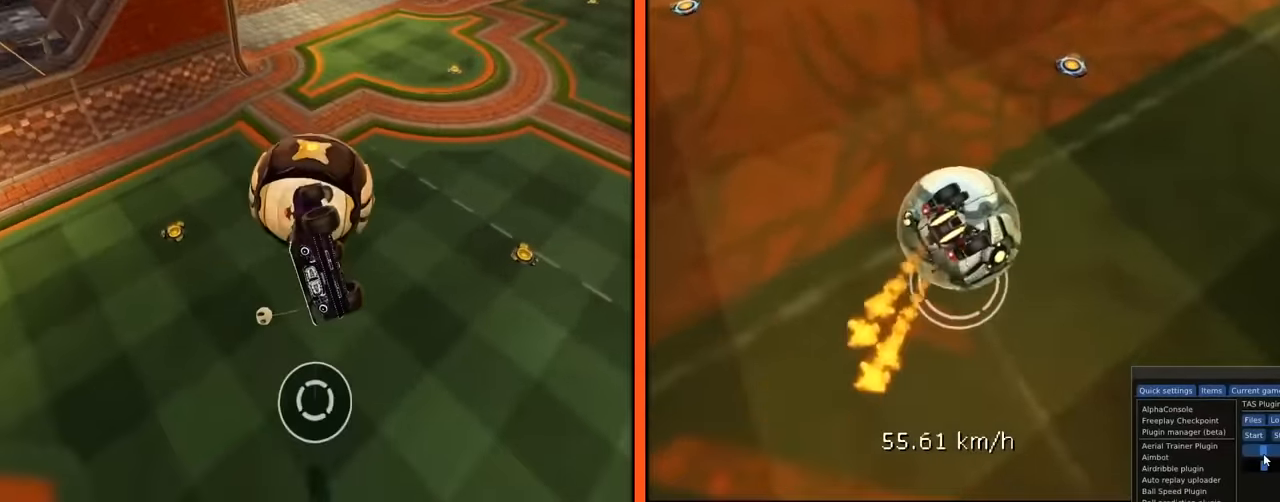
{"buttons": ["A", "B"], "left_stick": "up", "button_events": [[483, "A", "down"]]}
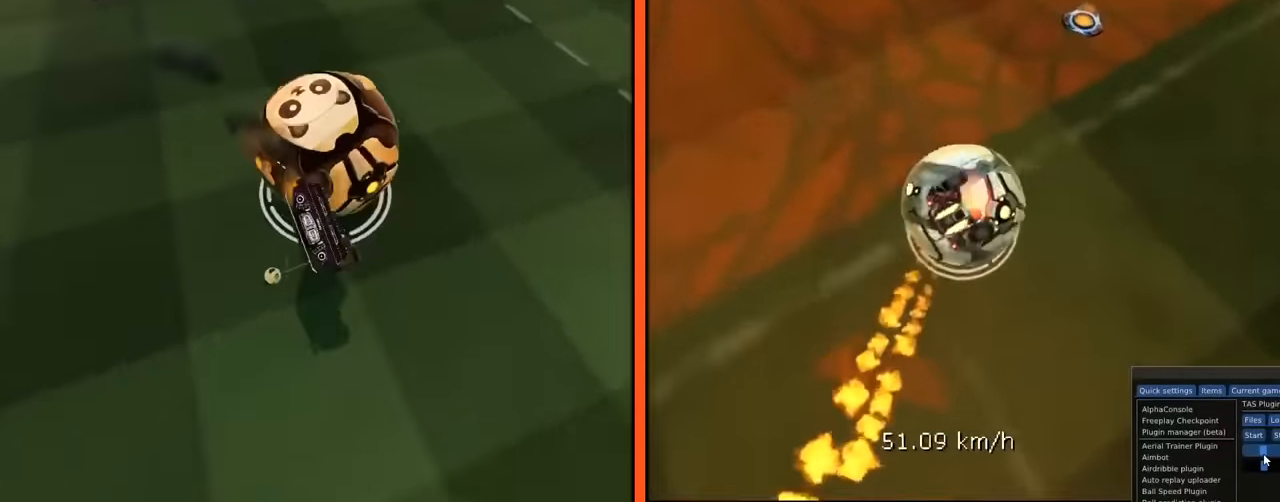
{"buttons": [], "left_stick": "center", "button_events": [[317, "A", "up"], [350, "B", "up"]]}
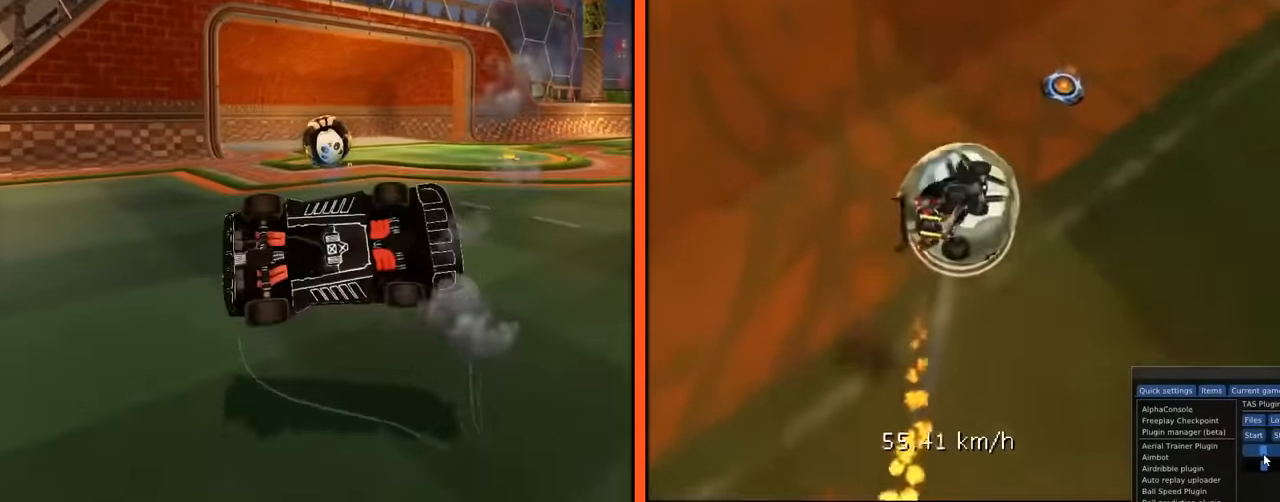
{"buttons": [], "left_stick": "center", "button_events": []}
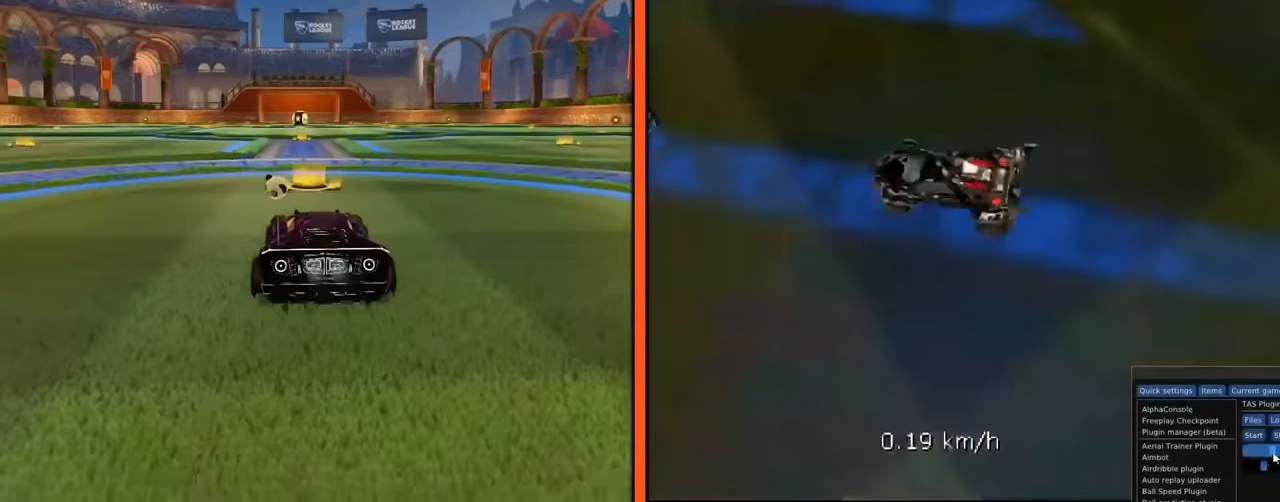
{"buttons": [], "left_stick": "center", "button_events": []}
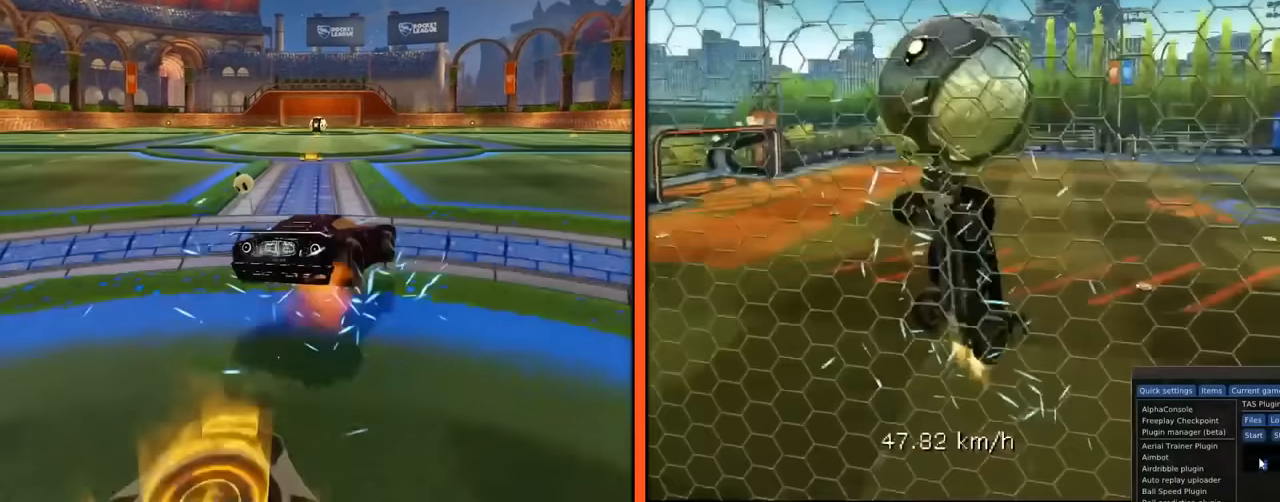
{"buttons": [], "left_stick": "center", "button_events": []}
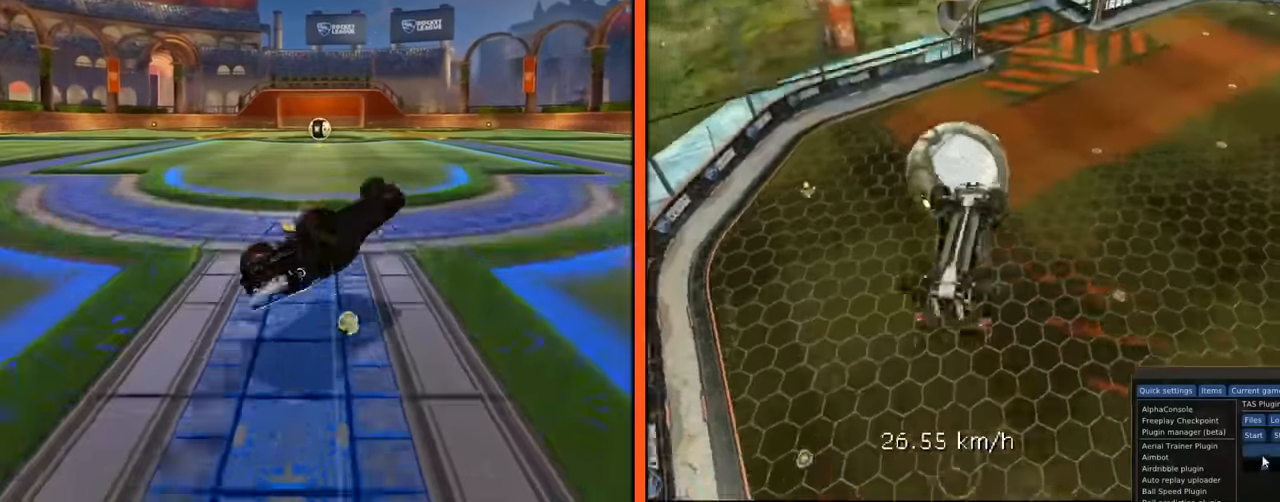
{"buttons": [], "left_stick": "center", "button_events": []}
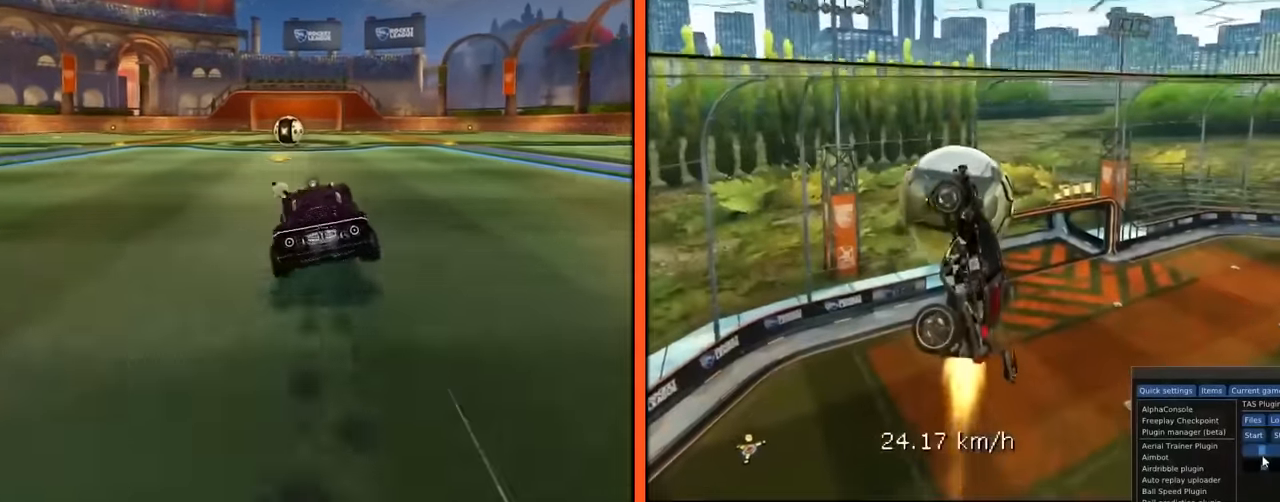
{"buttons": ["R1"], "left_stick": "right", "button_events": [[217, "R1", "down"], [267, "B", "down"], [434, "B", "up"]]}
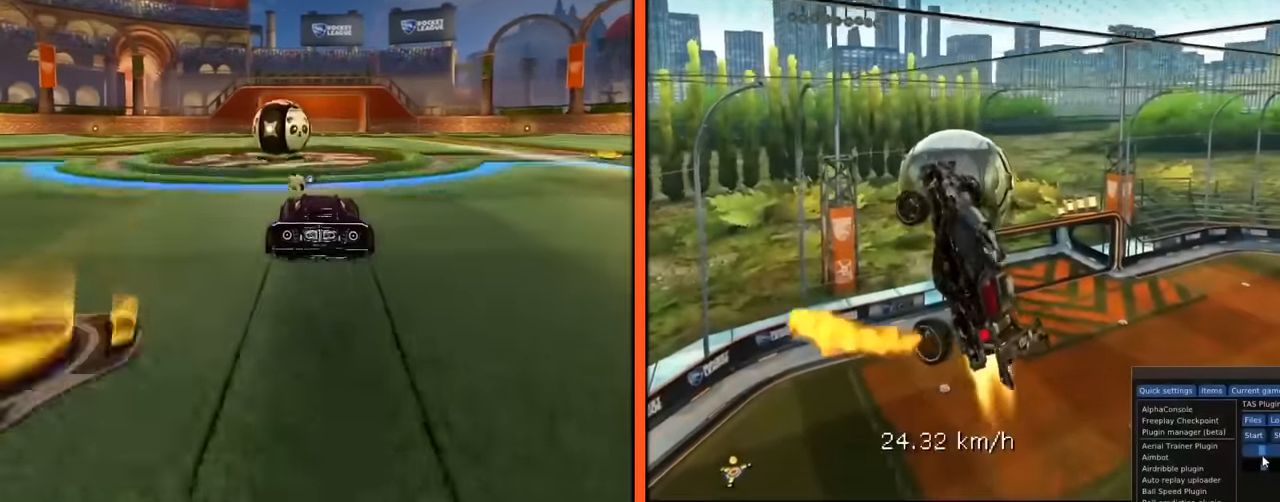
{"buttons": ["B"], "left_stick": "right", "button_events": [[183, "R1", "up"], [483, "B", "down"]]}
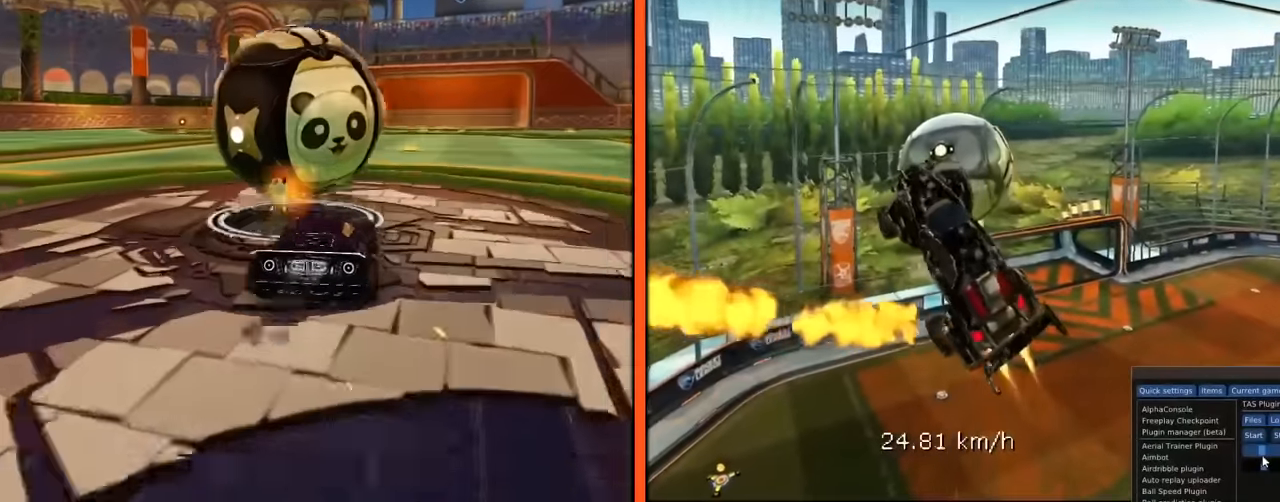
{"buttons": [], "left_stick": "up-right", "button_events": [[100, "R1", "down"], [217, "B", "up"], [467, "R1", "up"]]}
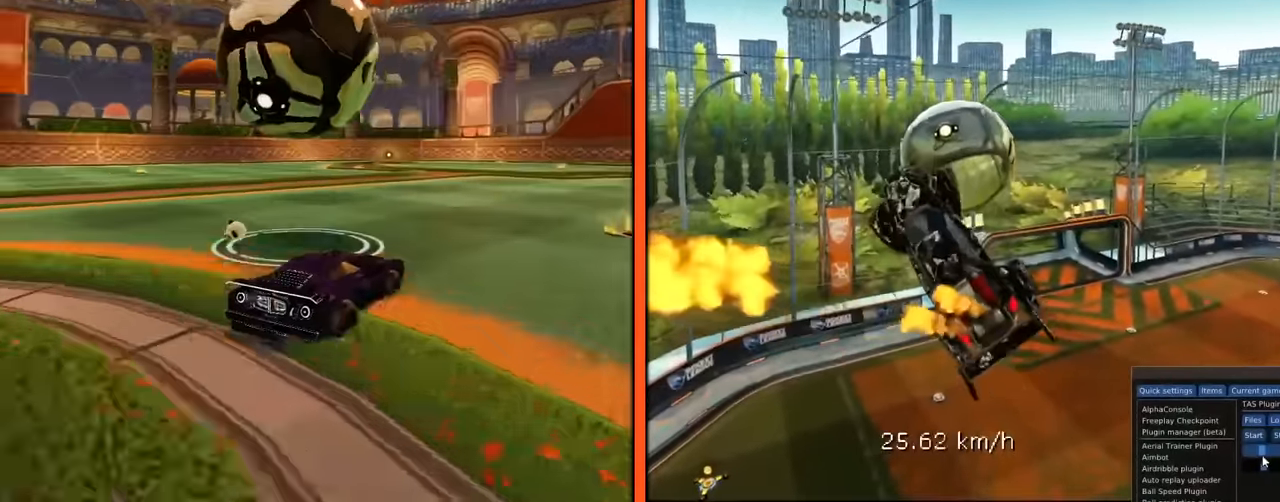
{"buttons": [], "left_stick": "up-left", "button_events": []}
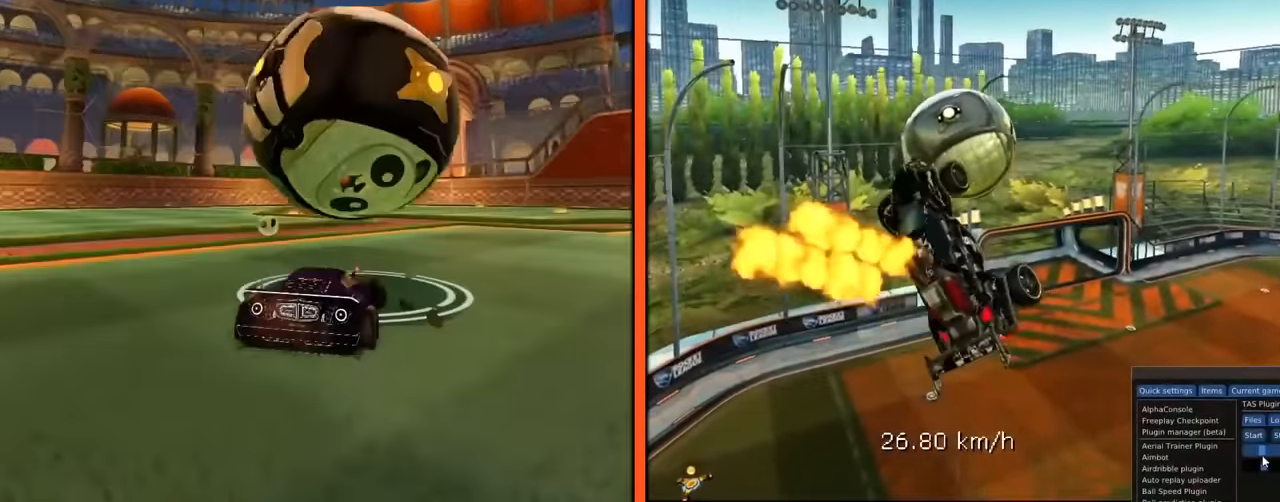
{"buttons": ["B", "R1"], "left_stick": "down-right", "button_events": [[17, "B", "down"], [184, "R1", "down"]]}
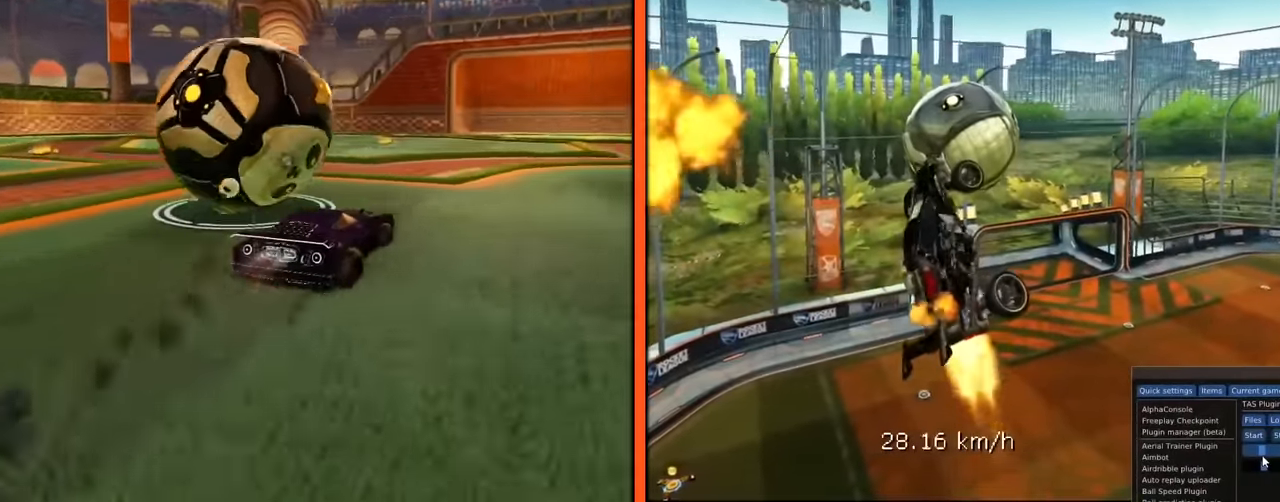
{"buttons": ["B", "R1"], "left_stick": "left", "button_events": []}
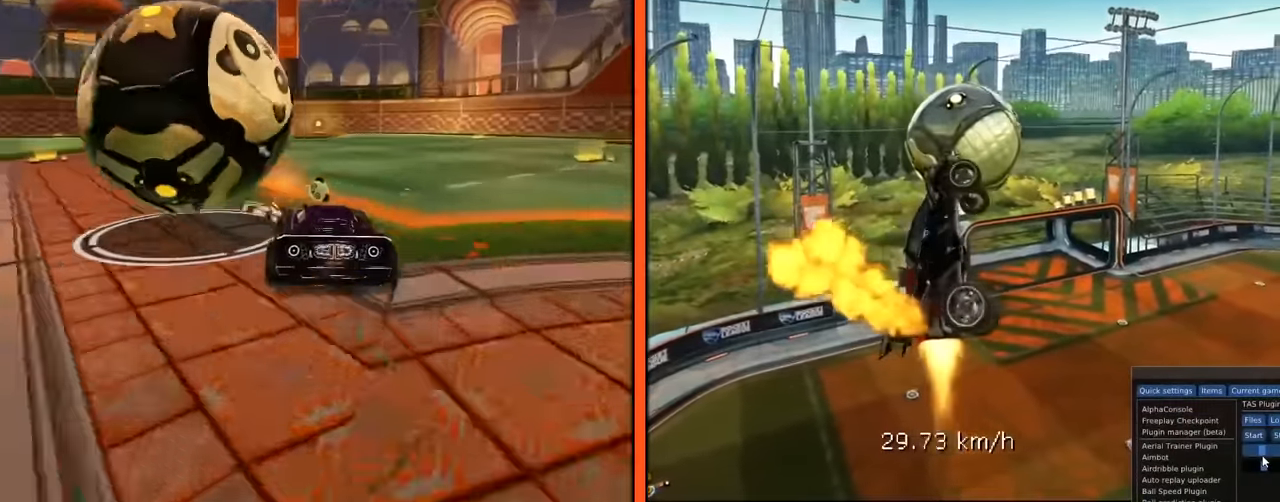
{"buttons": [], "left_stick": "down-left", "button_events": [[100, "B", "up"], [250, "R1", "up"]]}
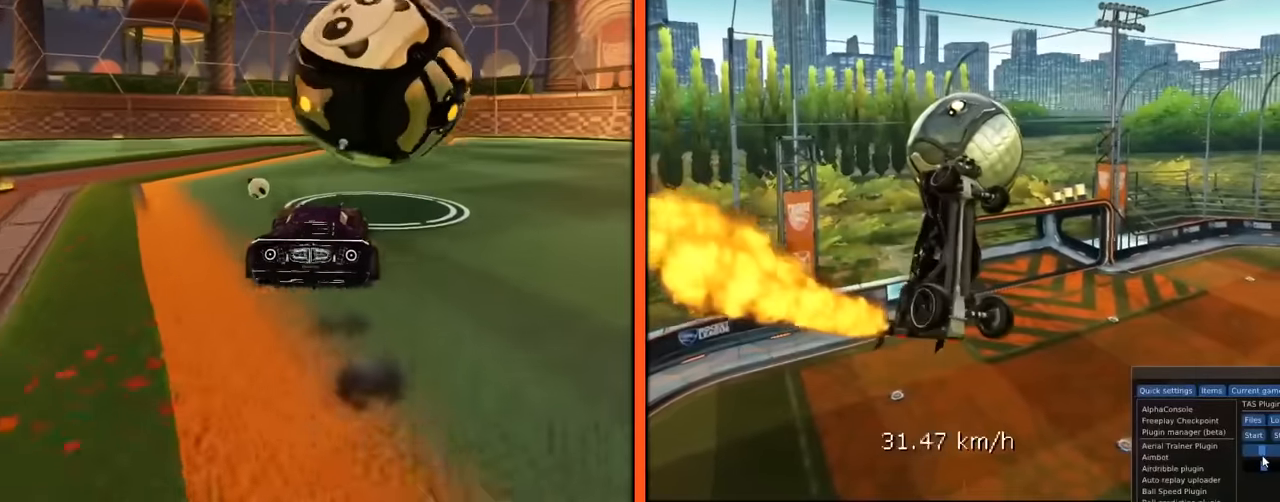
{"buttons": ["B", "R1"], "left_stick": "down", "button_events": [[251, "B", "down"], [317, "R1", "down"]]}
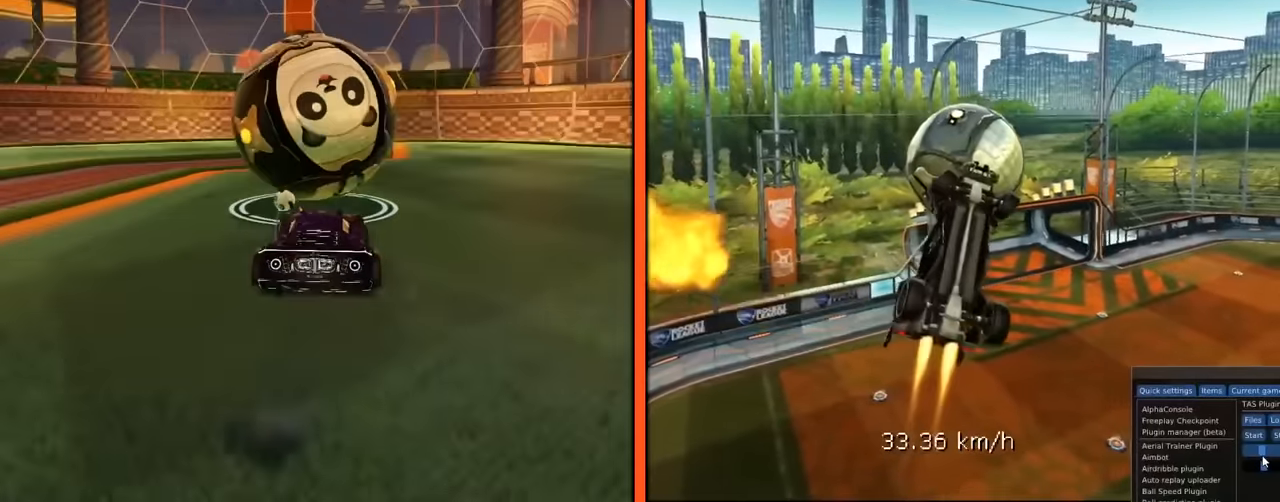
{"buttons": ["R1"], "left_stick": "right", "button_events": [[267, "B", "up"]]}
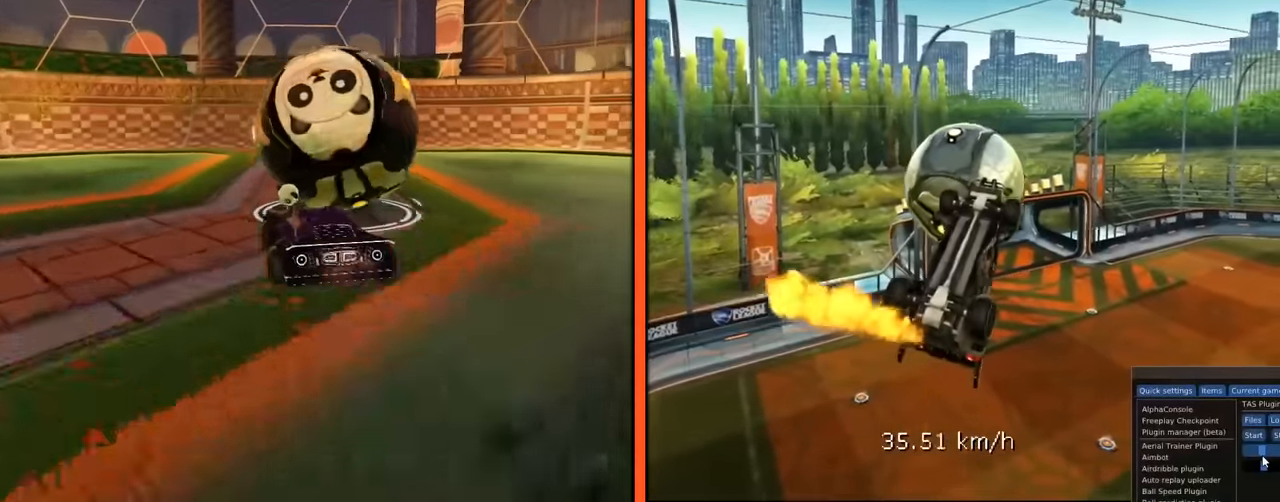
{"buttons": [], "left_stick": "right", "button_events": [[234, "R1", "up"]]}
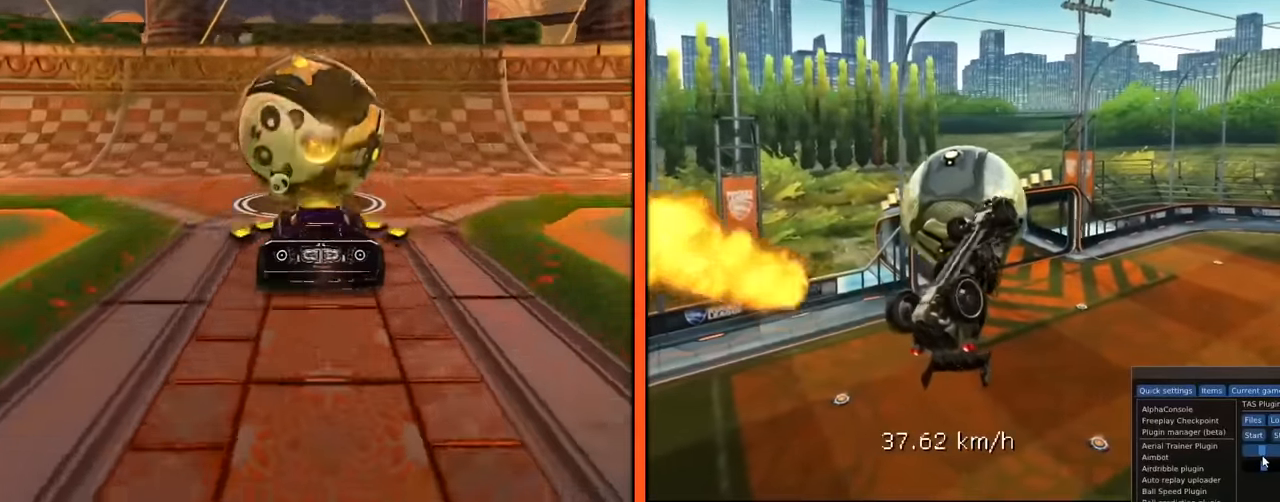
{"buttons": [], "left_stick": "right", "button_events": []}
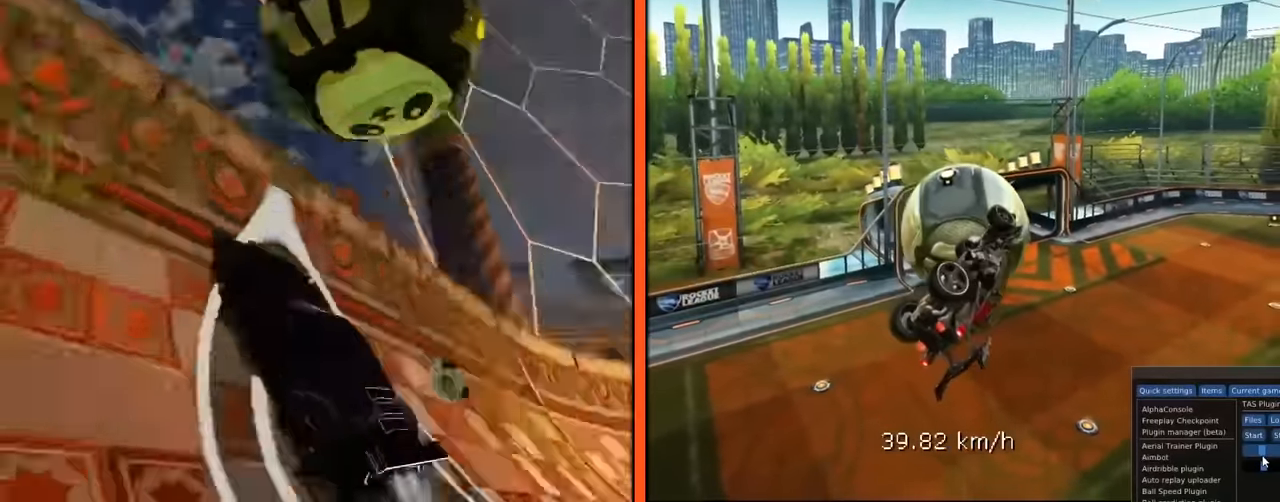
{"buttons": ["B"], "left_stick": "down-right", "button_events": [[434, "B", "down"]]}
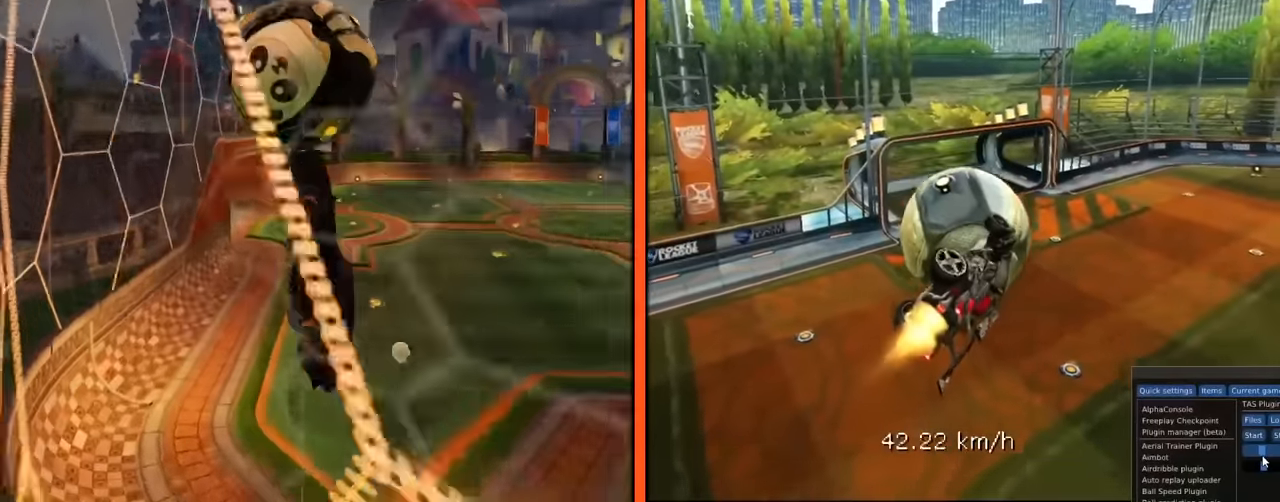
{"buttons": [], "left_stick": "up", "button_events": [[33, "B", "up"]]}
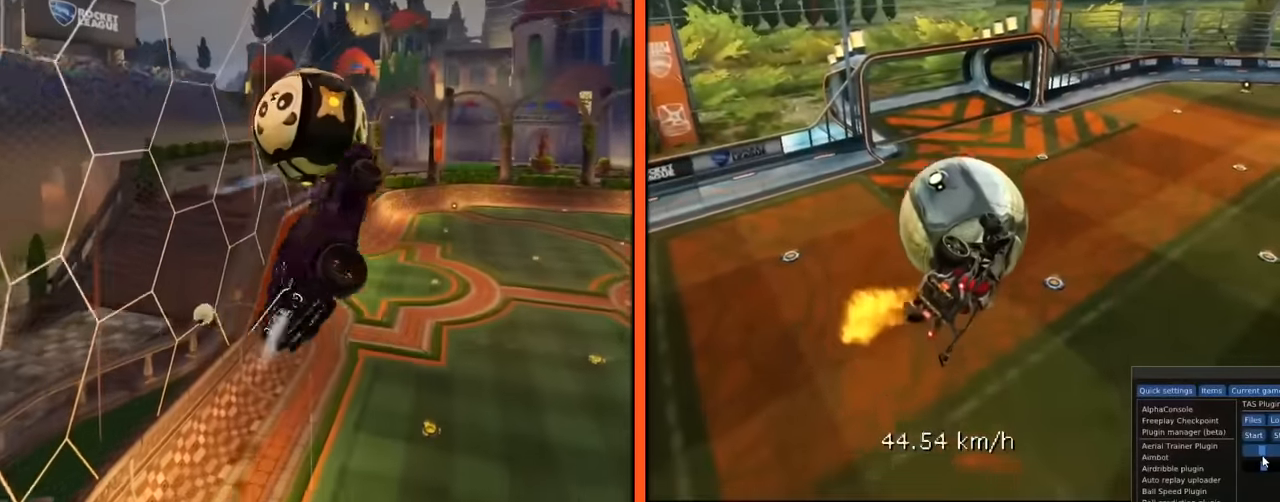
{"buttons": [], "left_stick": "down-left", "button_events": []}
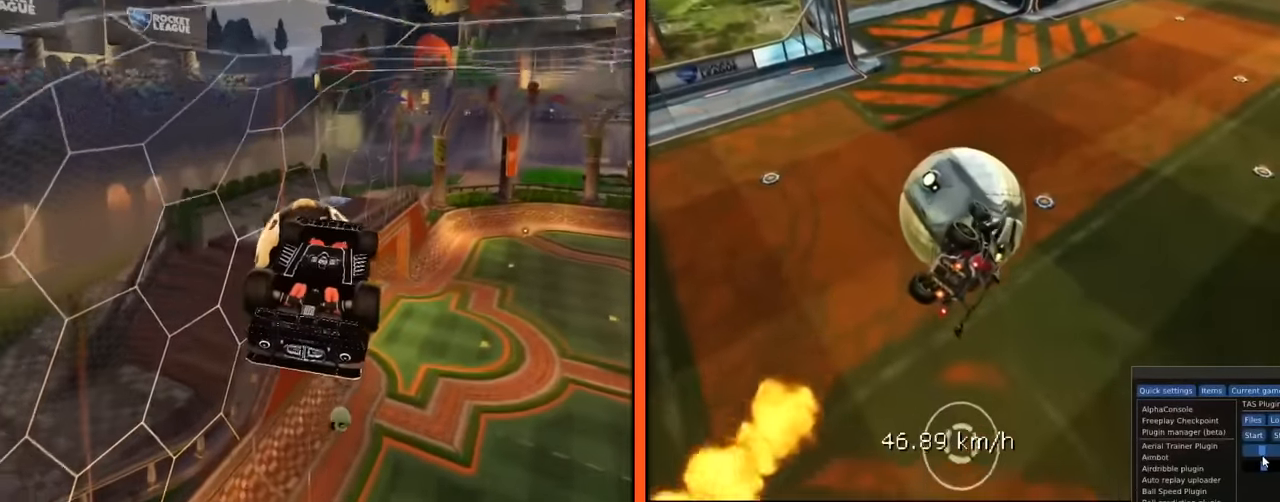
{"buttons": [], "left_stick": "down-left", "button_events": []}